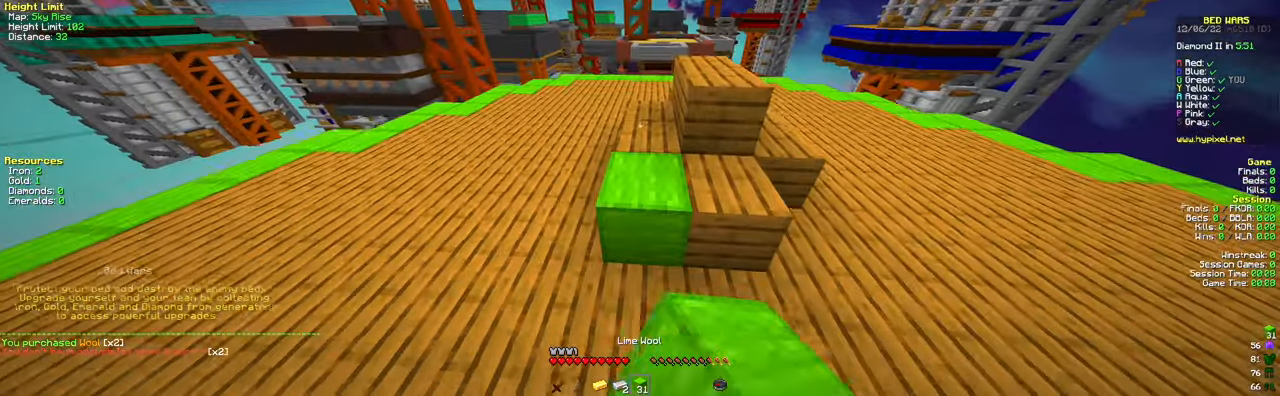
Gameplay with keyboard and mouse; each line is a JSON object with the keys and mouse buttons held at the frame after it. "events" lists presses ("down") and releases ("up") of "a", "d", "s", "space", "w", "mouse_left" and "mouse_right" between this image and that frame as [ms after this image, input, new state], when the widget could be followed in between. "mouse_left", "mouse_right" = the "left", "right" buttons of the "mouse" list. No other keys are recorded. Fast repeated clicks can show as one long hold. Mouse movement is not recorded.
{"keys": ["space", "w"], "mouse": [], "events": [[50, "space", "up"], [317, "space", "down"]]}
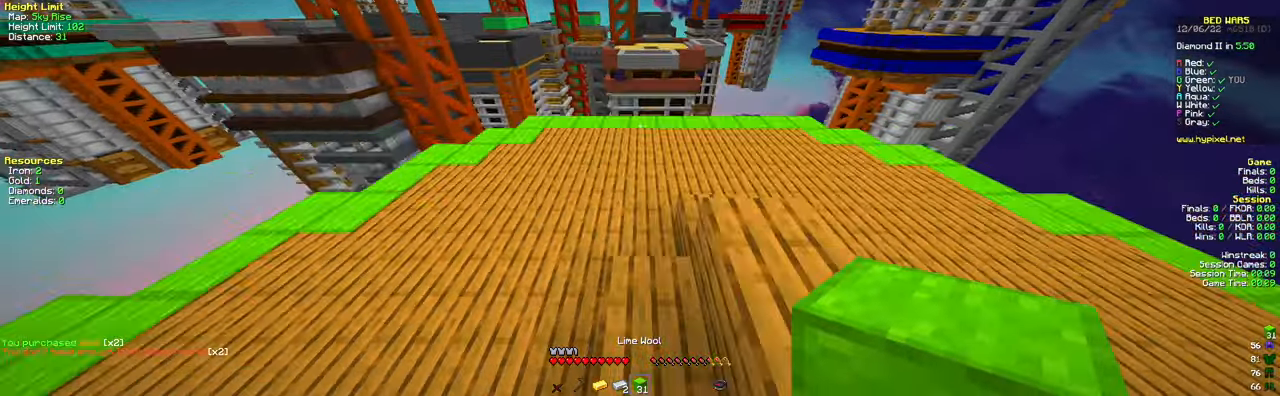
{"keys": ["w"], "mouse": [], "events": [[84, "space", "up"], [300, "d", "down"], [467, "d", "up"]]}
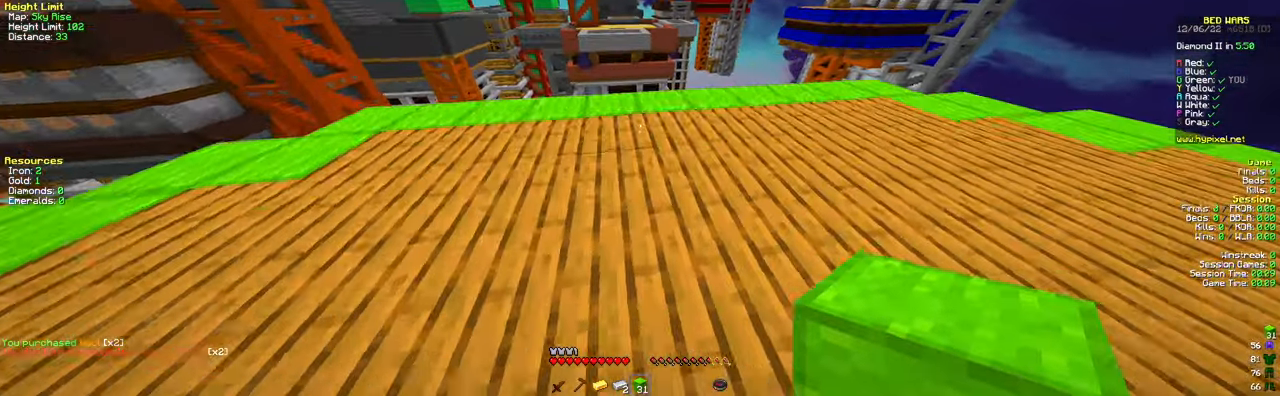
{"keys": ["space", "w"], "mouse": [], "events": [[283, "mouse_right", "down"], [400, "mouse_right", "up"], [400, "space", "down"]]}
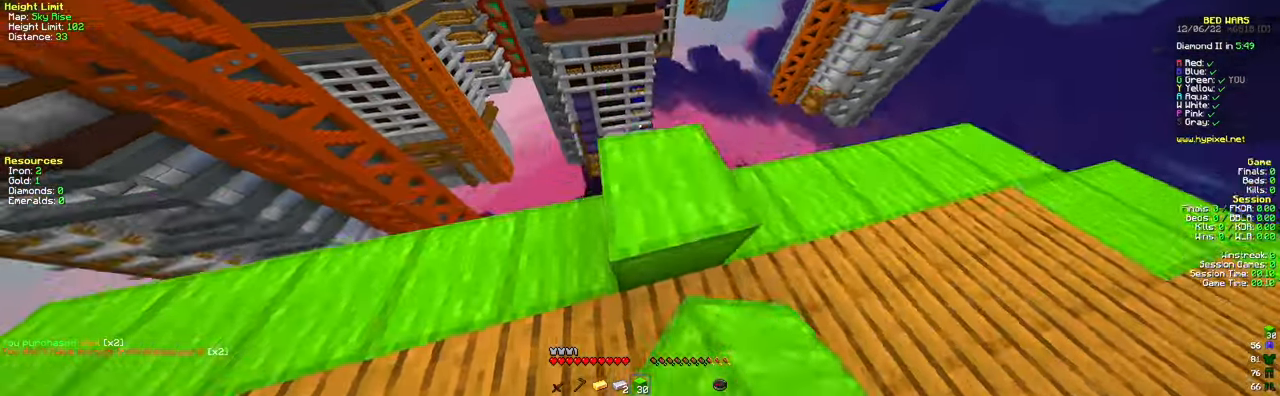
{"keys": ["d"], "mouse": [], "events": [[17, "space", "up"], [184, "w", "up"], [367, "d", "down"], [367, "s", "down"], [501, "s", "up"]]}
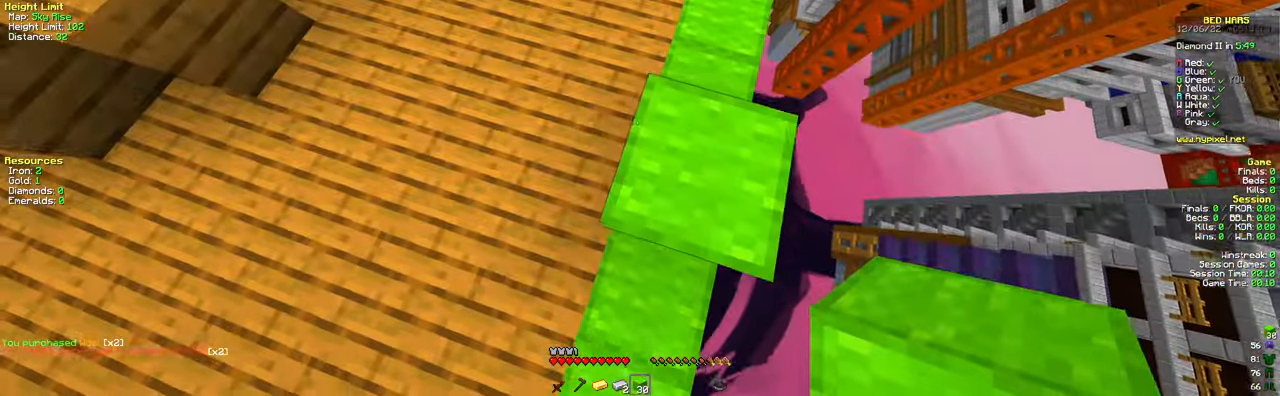
{"keys": ["d"], "mouse": [], "events": [[33, "d", "up"], [267, "d", "down"]]}
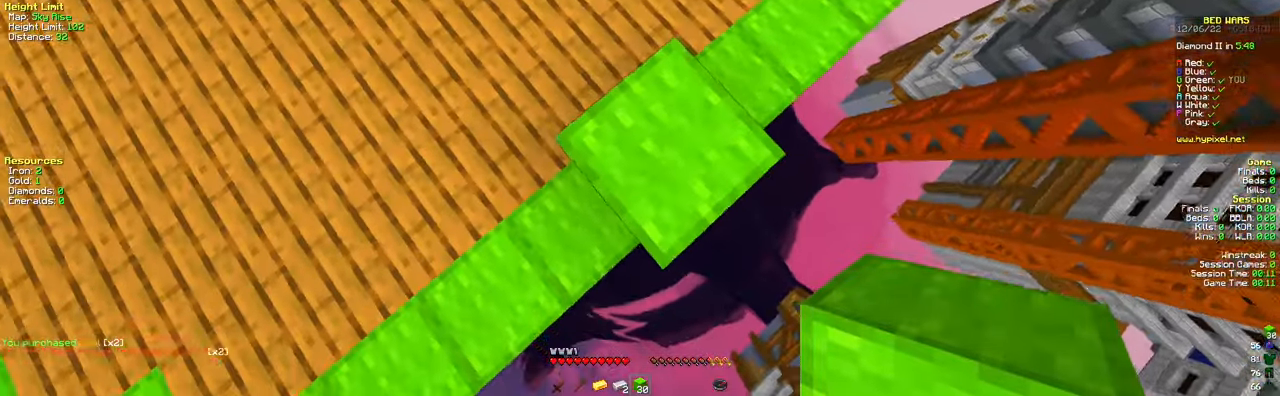
{"keys": ["d", "s"], "mouse": []}
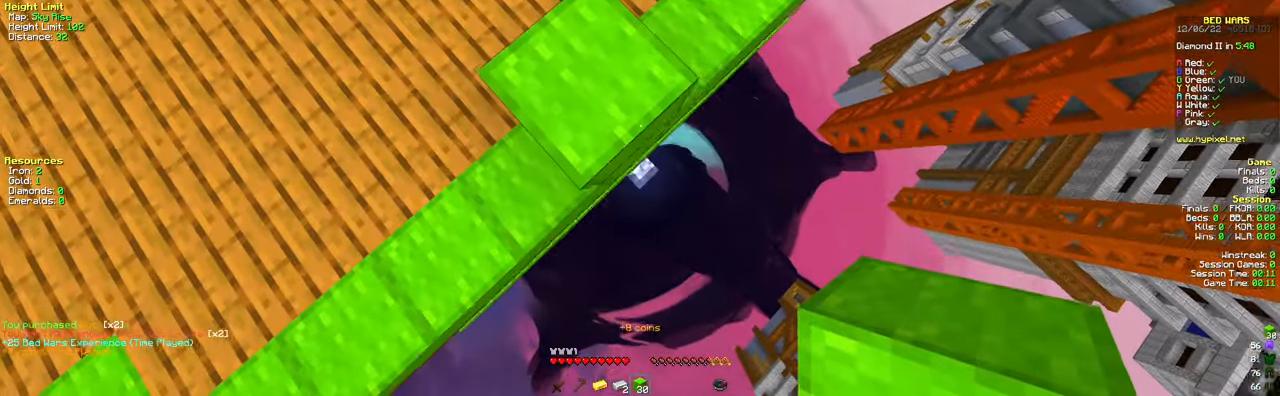
{"keys": ["d", "s"], "mouse": [], "events": []}
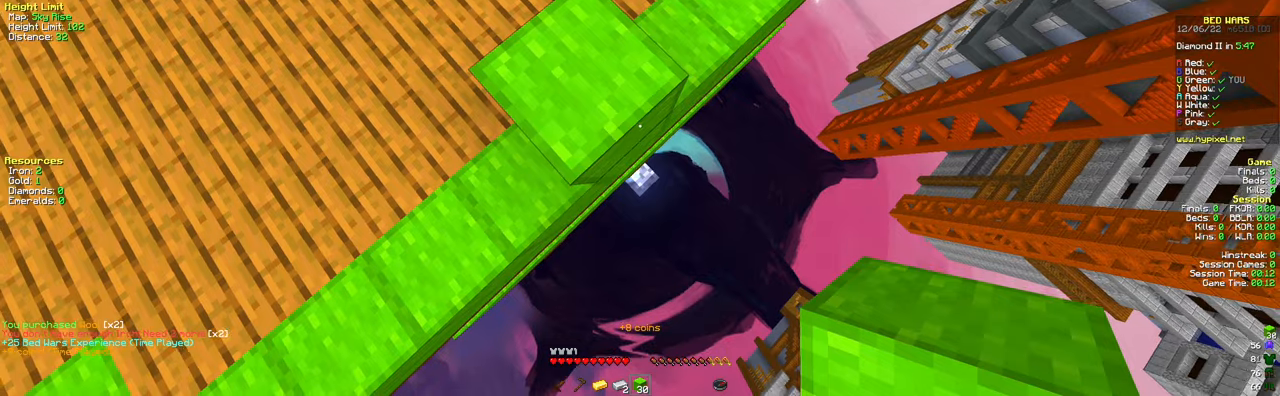
{"keys": ["d", "s"], "mouse": [], "events": [[83, "mouse_right", "down"], [167, "mouse_right", "up"]]}
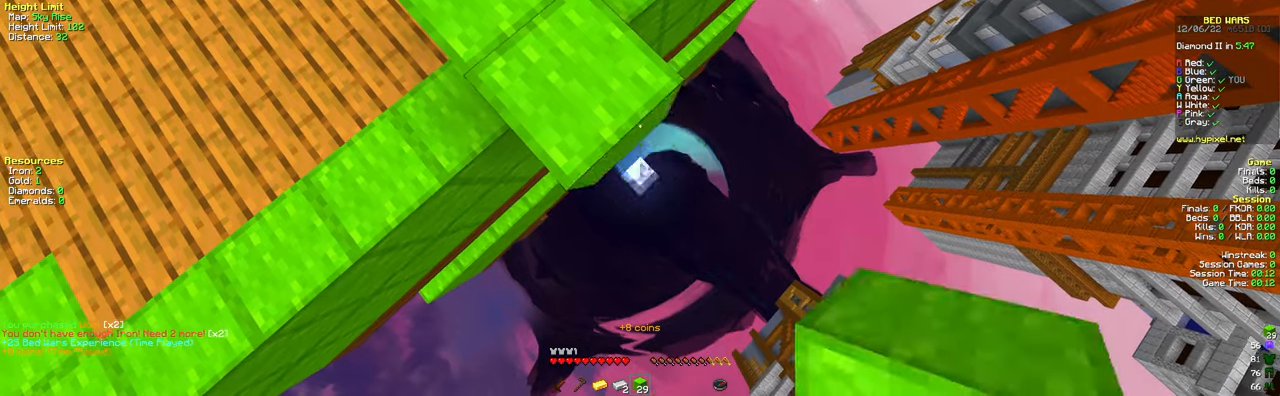
{"keys": ["d", "s"], "mouse": ["right"], "events": [[17, "mouse_right", "down"], [117, "mouse_right", "up"], [484, "mouse_right", "down"]]}
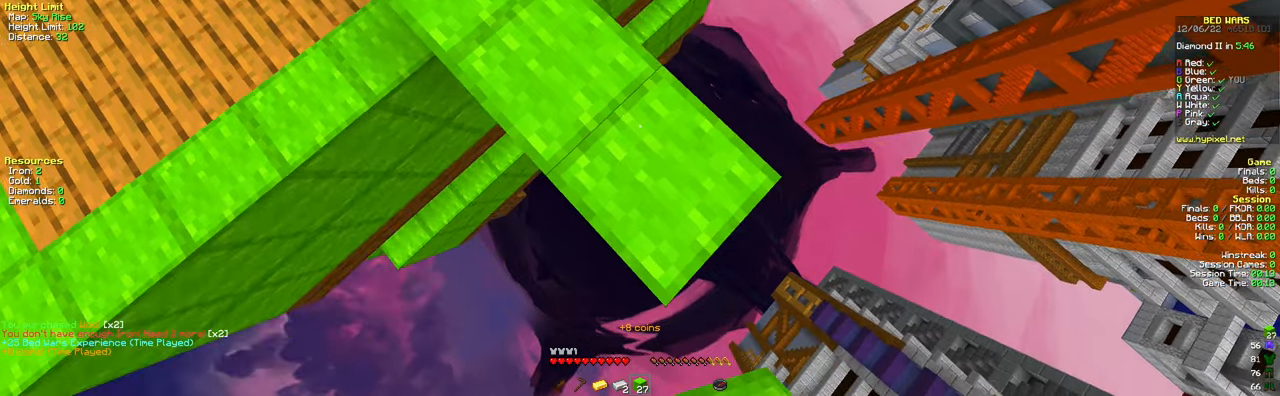
{"keys": ["d", "s"], "mouse": [], "events": [[50, "mouse_right", "up"], [350, "mouse_right", "down"], [500, "mouse_right", "up"]]}
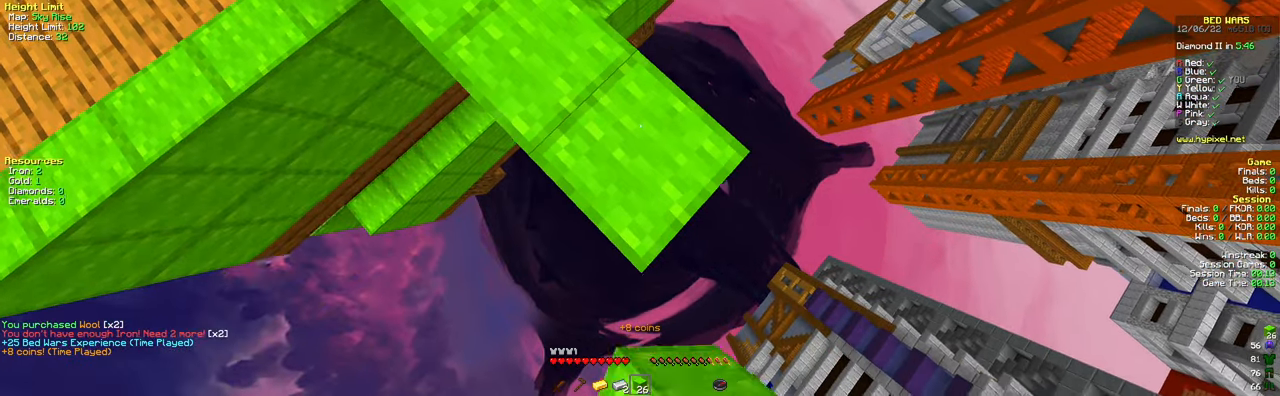
{"keys": ["d", "s"], "mouse": [], "events": [[267, "mouse_right", "down"], [351, "mouse_right", "up"]]}
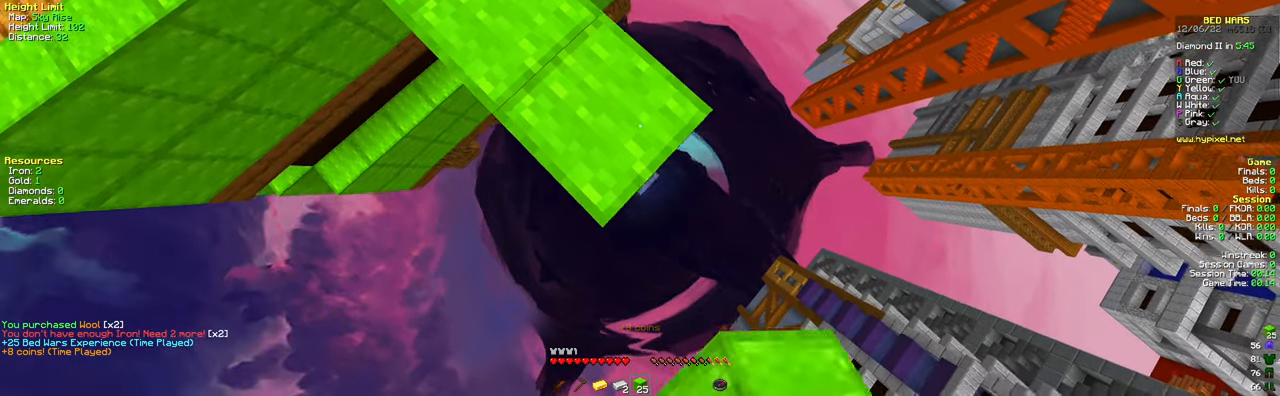
{"keys": ["d", "s"], "mouse": [], "events": [[133, "mouse_right", "down"], [267, "mouse_right", "up"]]}
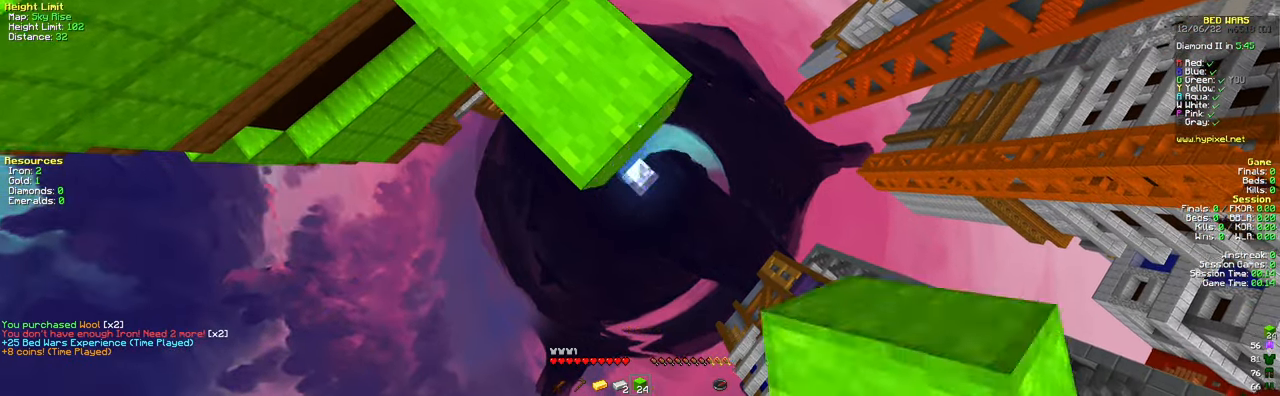
{"keys": ["d", "s"], "mouse": ["right"], "events": [[50, "mouse_right", "down"], [167, "mouse_right", "up"], [417, "mouse_right", "down"]]}
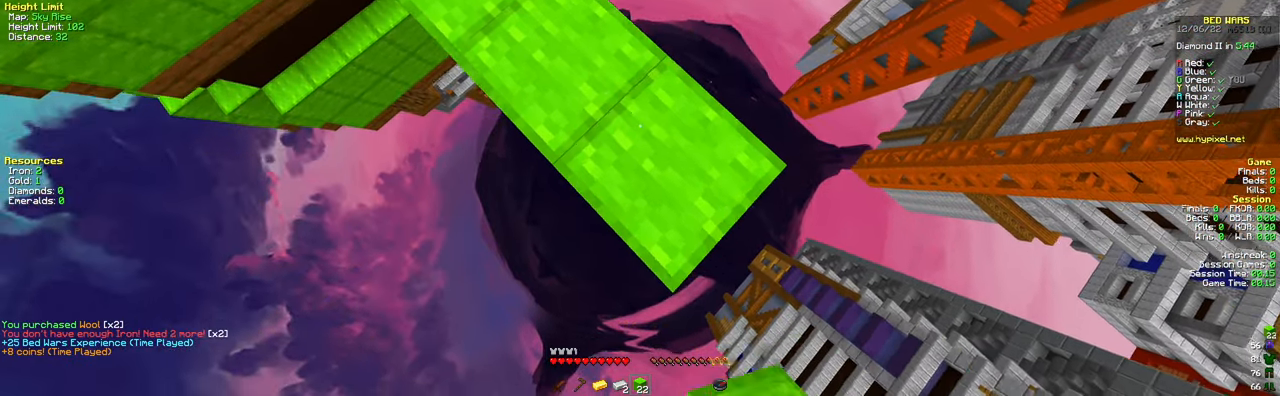
{"keys": ["d", "s"], "mouse": [], "events": [[50, "mouse_right", "up"], [317, "mouse_right", "down"], [434, "mouse_right", "up"]]}
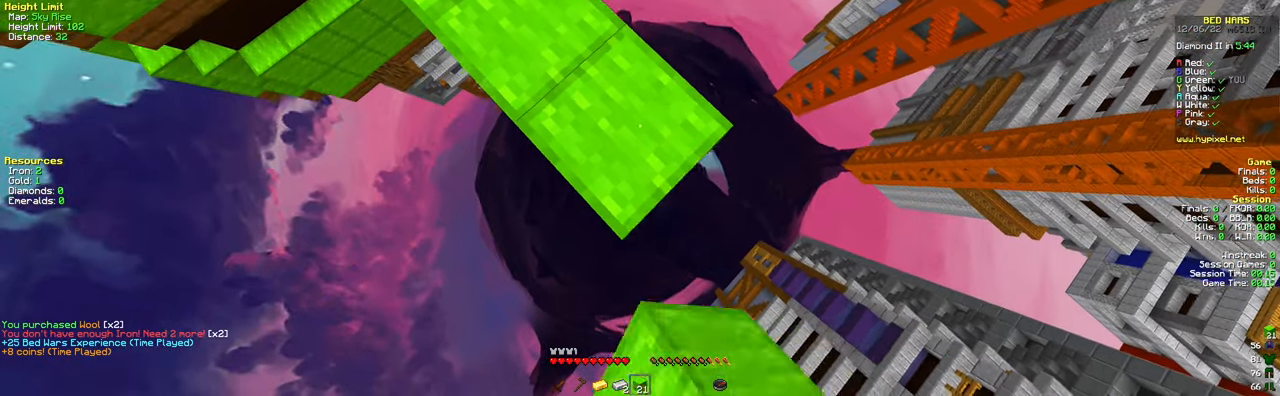
{"keys": ["d", "s"], "mouse": [], "events": [[234, "mouse_right", "down"], [351, "mouse_right", "up"]]}
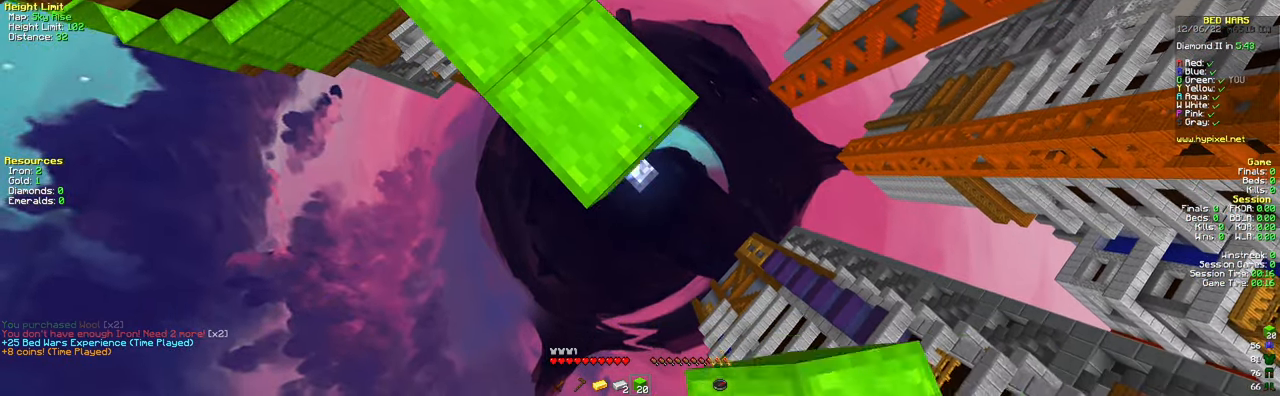
{"keys": ["d", "s"], "mouse": [], "events": [[117, "mouse_right", "down"], [250, "mouse_right", "up"]]}
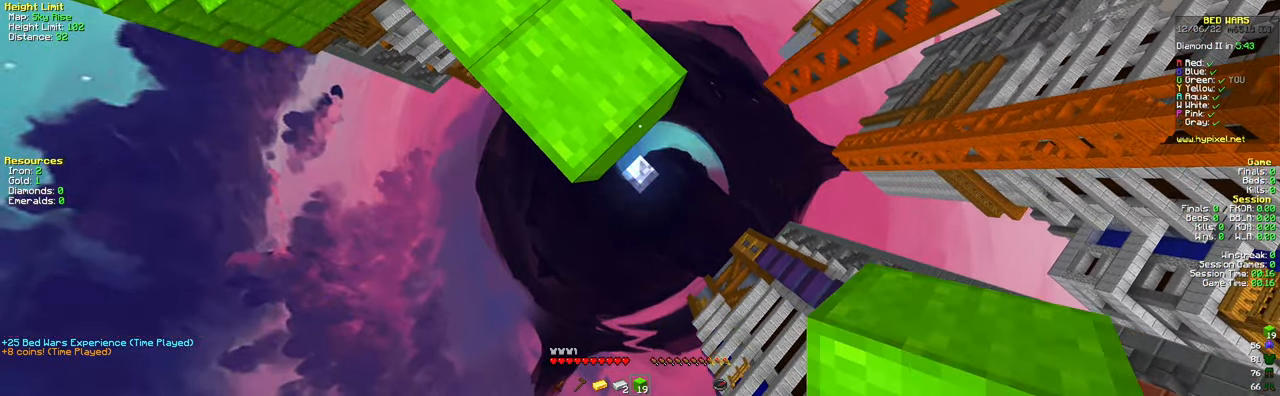
{"keys": ["d", "s"], "mouse": ["right"], "events": [[17, "mouse_right", "down"], [150, "mouse_right", "up"], [401, "mouse_right", "down"]]}
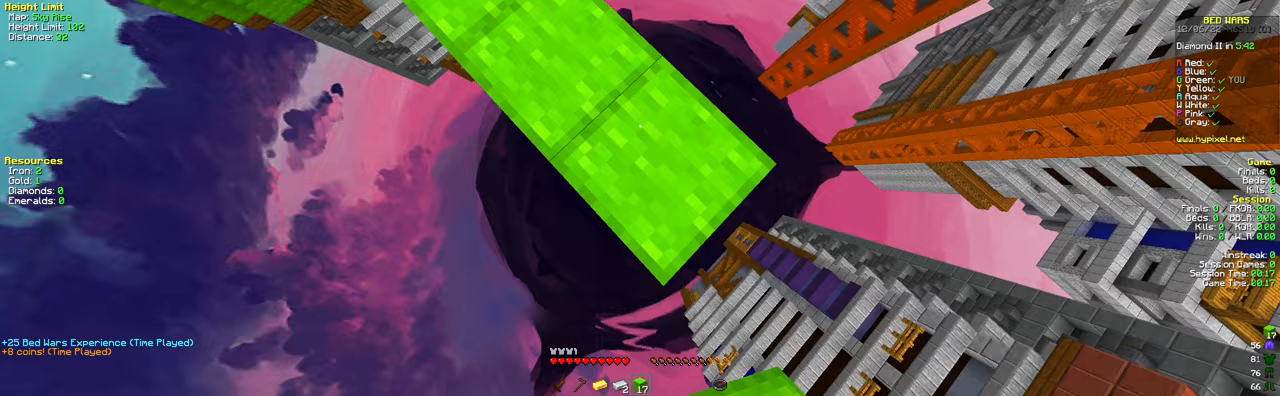
{"keys": ["d", "s"], "mouse": [], "events": [[17, "mouse_right", "up"], [300, "mouse_right", "down"], [434, "mouse_right", "up"]]}
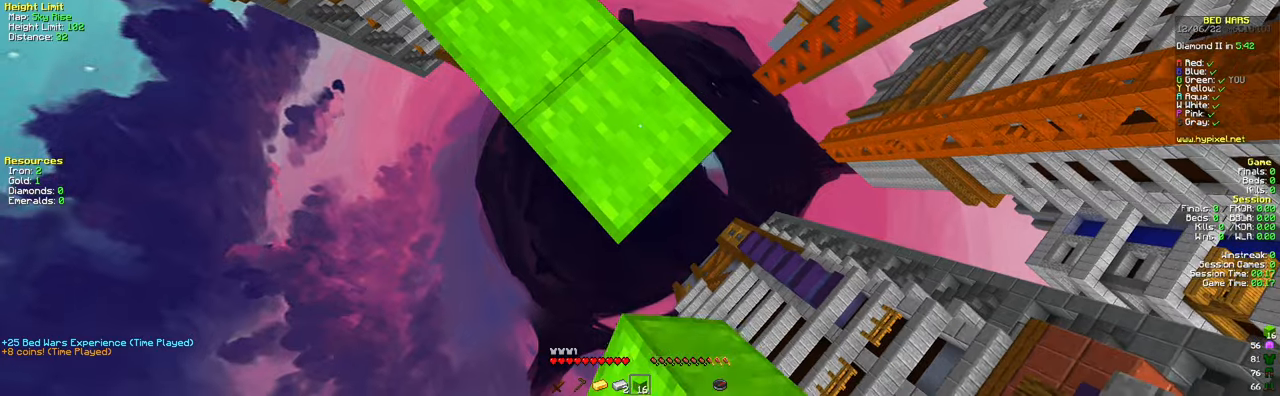
{"keys": ["d", "s"], "mouse": [], "events": [[200, "mouse_right", "down"], [316, "mouse_right", "up"]]}
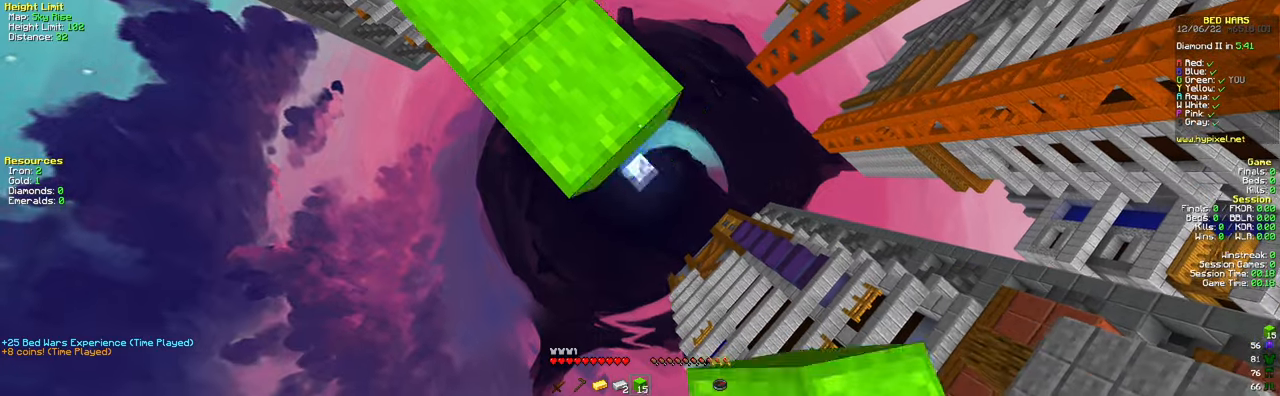
{"keys": ["d", "s"], "mouse": ["right"], "events": [[100, "mouse_right", "down"], [217, "mouse_right", "up"], [501, "mouse_right", "down"]]}
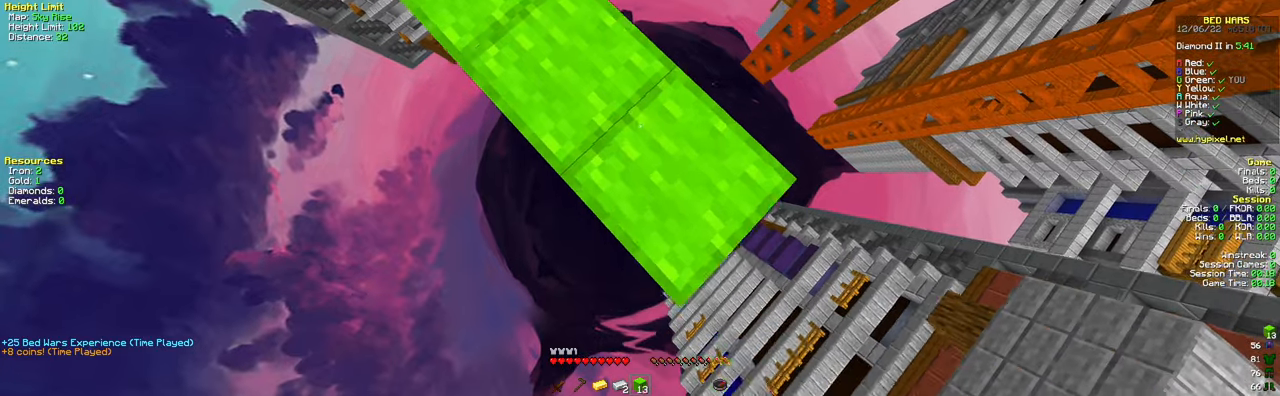
{"keys": ["d", "s"], "mouse": [], "events": [[116, "mouse_right", "up"], [333, "mouse_right", "down"], [467, "mouse_right", "up"]]}
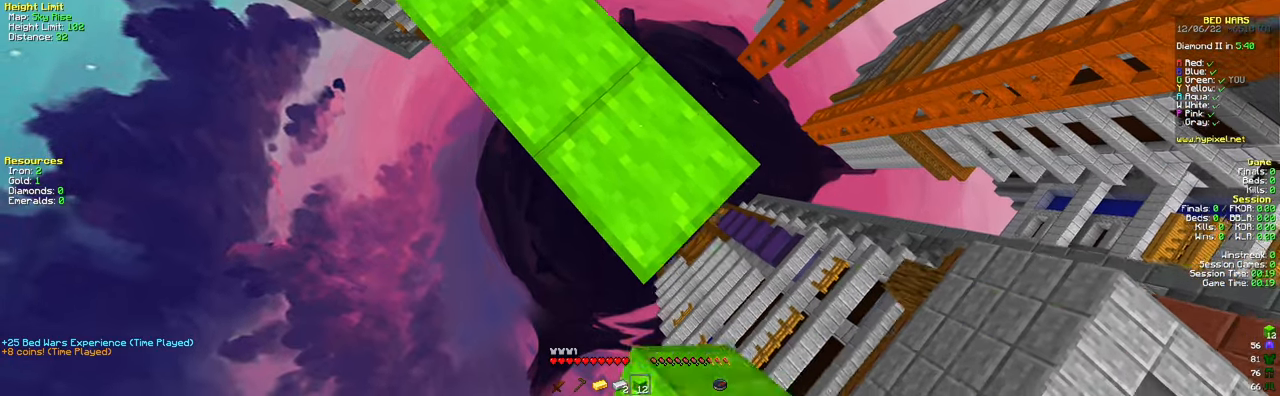
{"keys": ["d", "s"], "mouse": [], "events": [[284, "mouse_right", "down"], [400, "mouse_right", "up"]]}
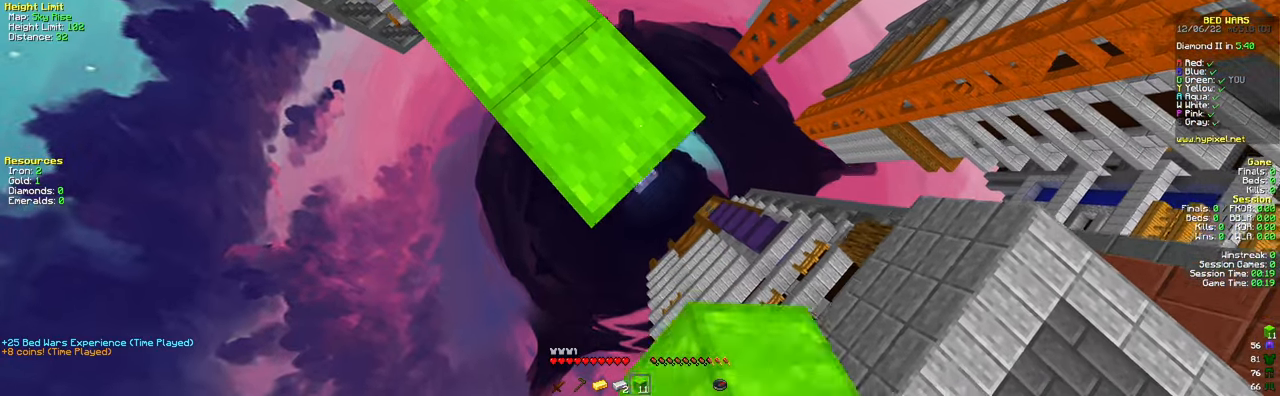
{"keys": ["d", "s"], "mouse": [], "events": [[166, "mouse_right", "down"], [300, "mouse_right", "up"]]}
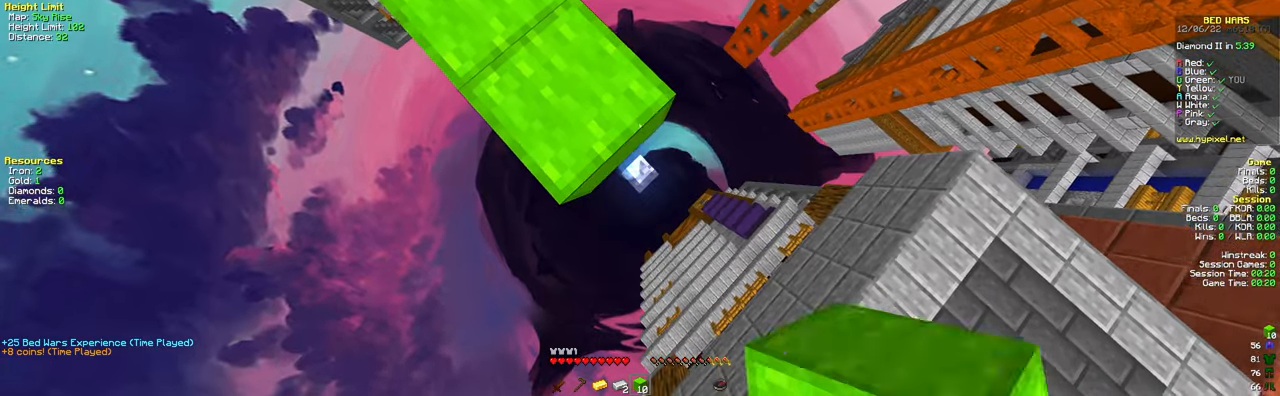
{"keys": ["d", "s"], "mouse": ["right"], "events": [[83, "mouse_right", "down"], [200, "mouse_right", "up"], [450, "mouse_right", "down"]]}
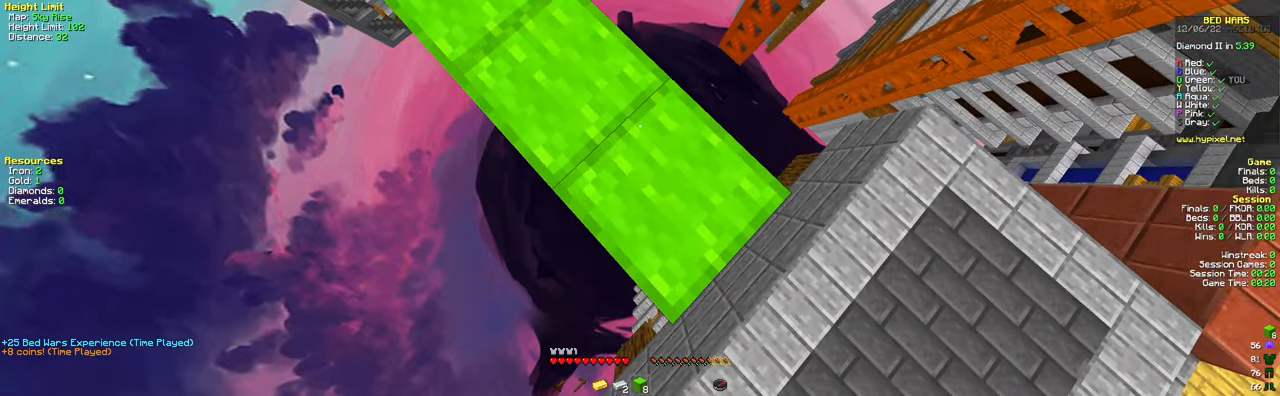
{"keys": ["s"], "mouse": [], "events": [[100, "mouse_right", "up"], [333, "mouse_right", "down"], [450, "mouse_right", "up"], [500, "d", "up"]]}
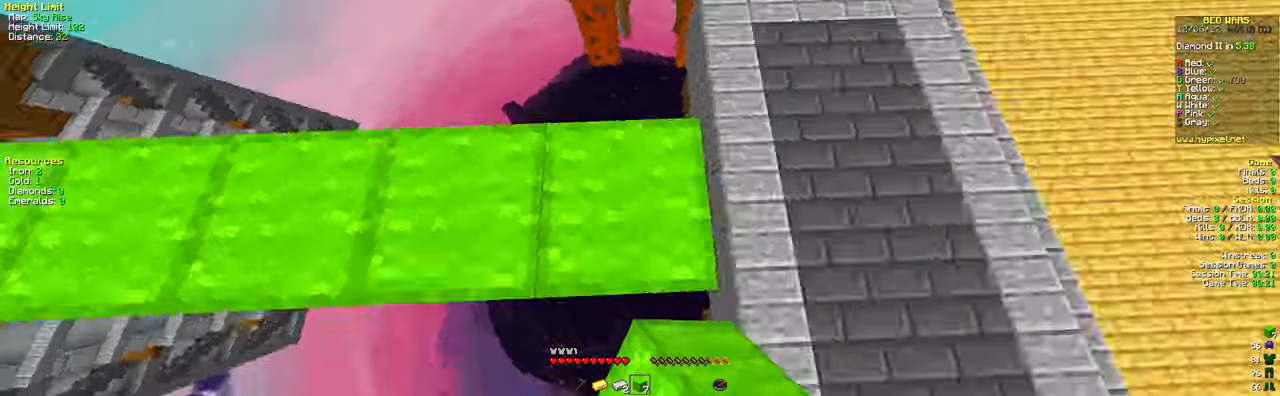
{"keys": ["w"], "mouse": [], "events": [[50, "s", "up"], [50, "w", "down"], [150, "space", "down"], [384, "space", "up"]]}